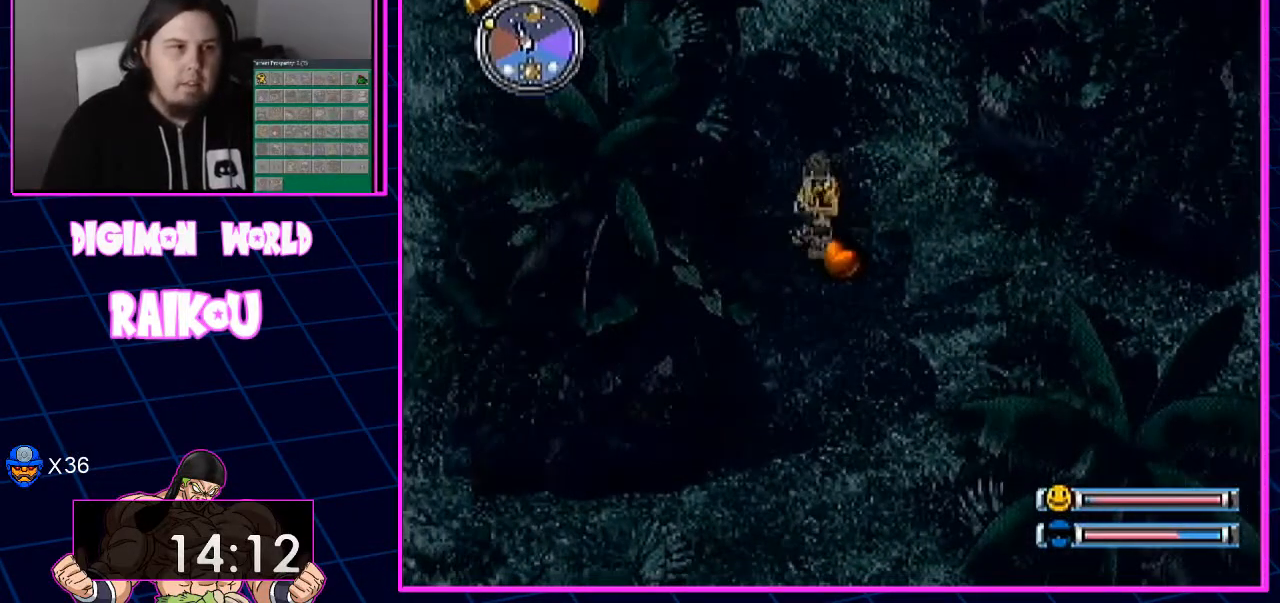
Gameplay with a controller (PlayStation layout); each line is a JSON object with the inputs held at the frame after it. "events" lists button and stick changes between this image and that frame as [ms after this image, input, new state], when the widget could be followed in between.
{"buttons": [], "left_stick": "center", "right_stick": "center", "events": [[50, "CROSS", "down"], [117, "CROSS", "up"], [183, "CROSS", "down"], [483, "CROSS", "up"]]}
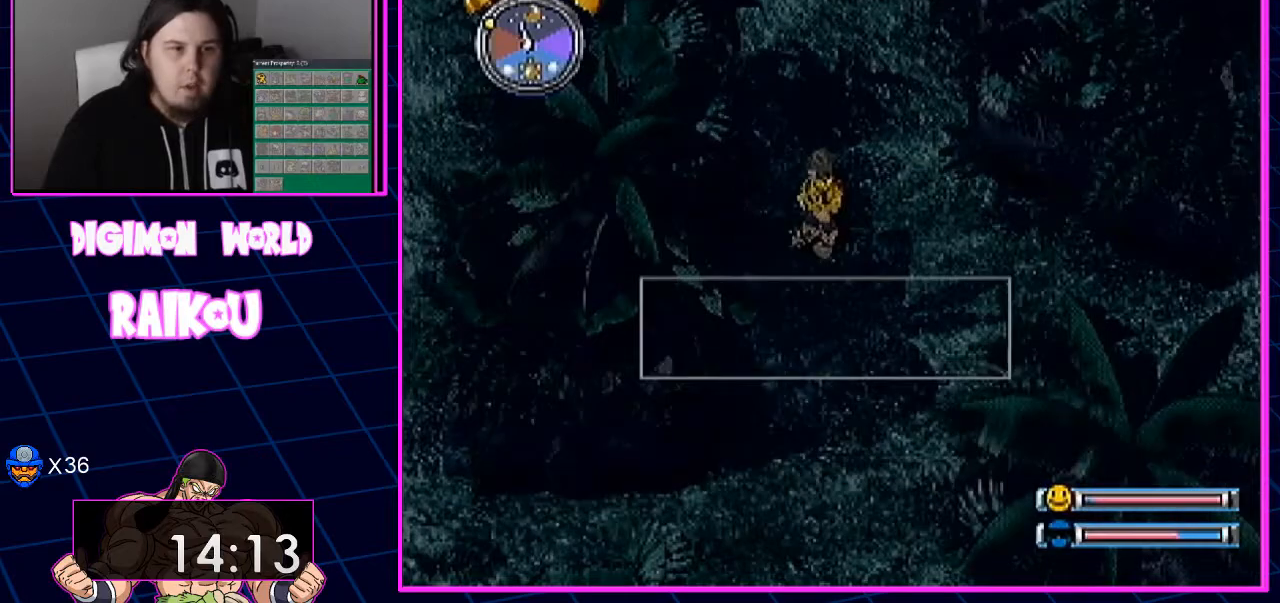
{"buttons": [], "left_stick": "center", "right_stick": "center", "events": [[233, "DPAD_RIGHT", "down"], [267, "DPAD_DOWN", "down"], [433, "DPAD_DOWN", "up"], [450, "DPAD_RIGHT", "up"]]}
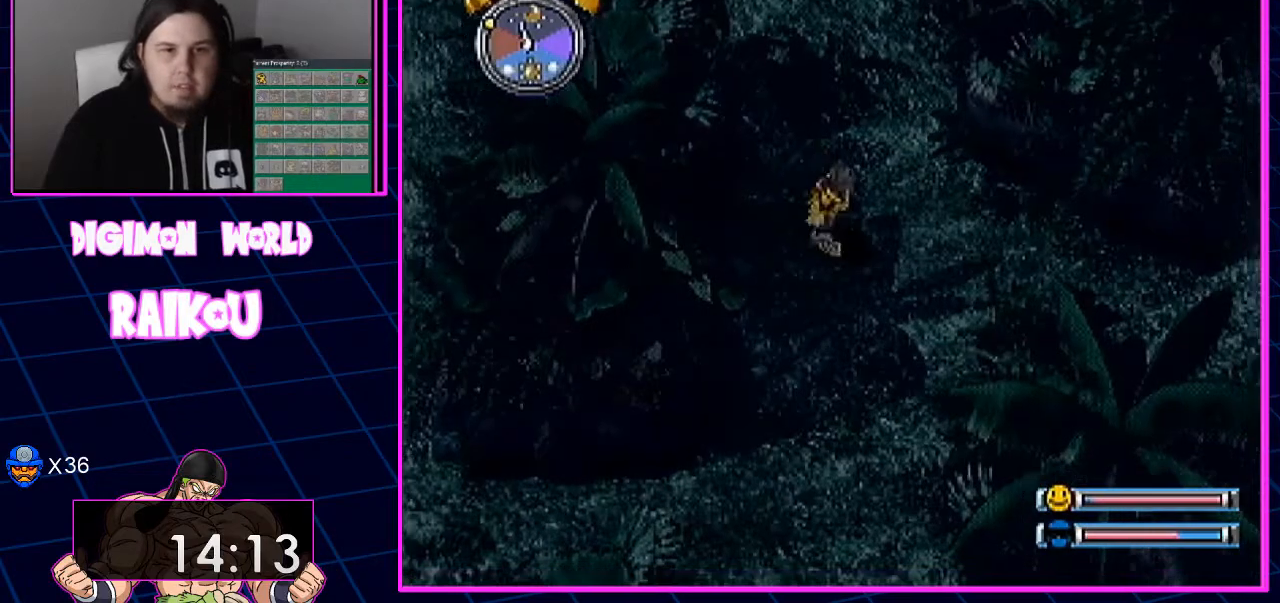
{"buttons": [], "left_stick": "center", "right_stick": "center", "events": []}
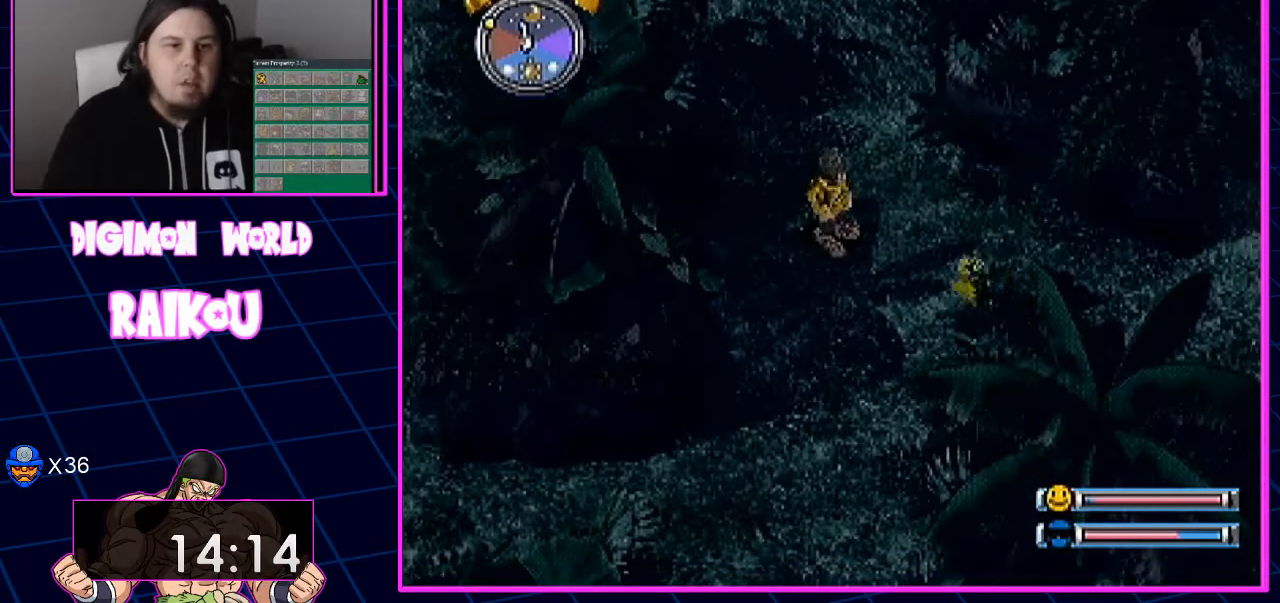
{"buttons": ["CROSS"], "left_stick": "center", "right_stick": "center", "events": [[483, "CROSS", "down"]]}
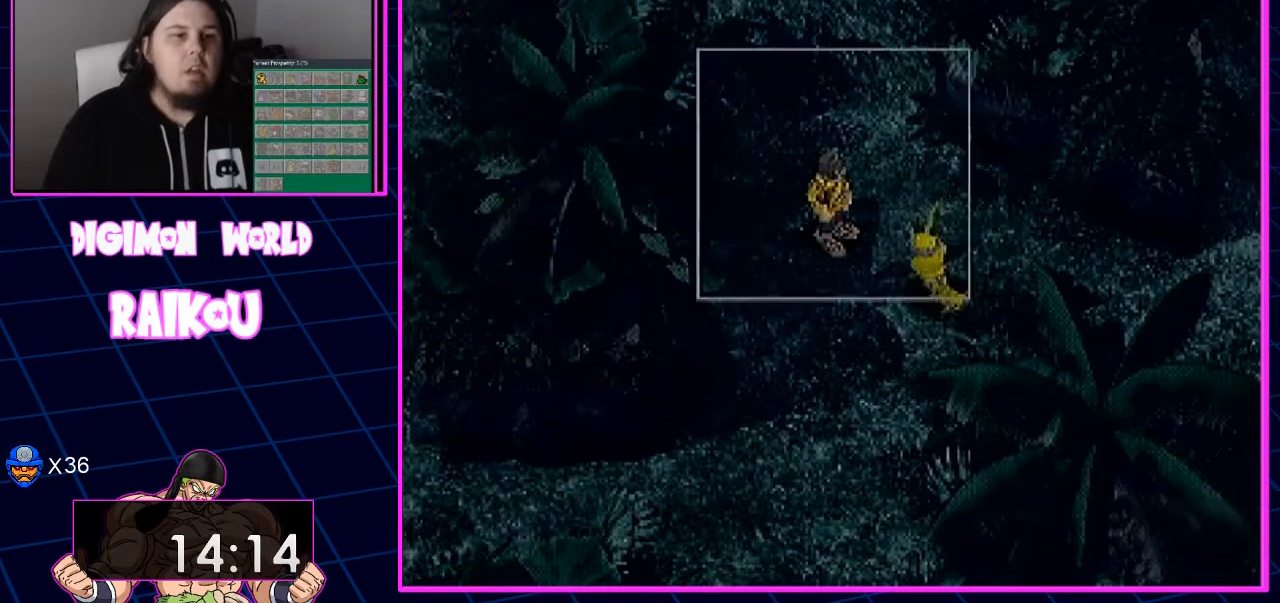
{"buttons": [], "left_stick": "center", "right_stick": "center", "events": [[167, "CROSS", "up"]]}
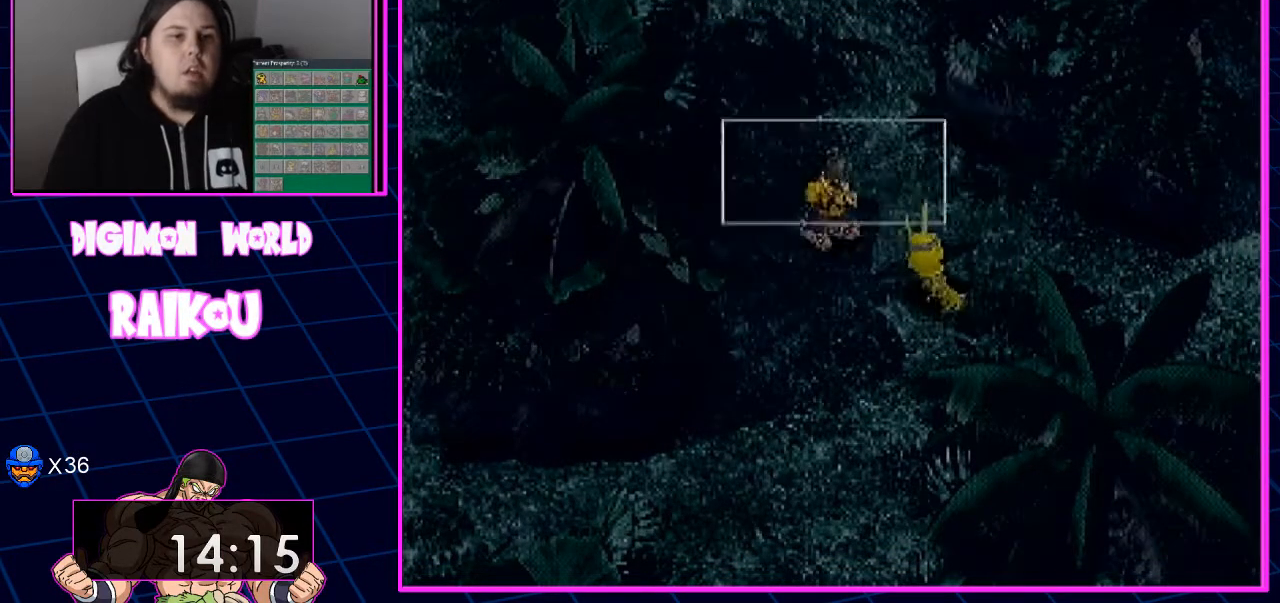
{"buttons": ["DPAD_DOWN"], "left_stick": "center", "right_stick": "center", "events": [[333, "DPAD_DOWN", "down"], [383, "DPAD_DOWN", "up"], [467, "DPAD_DOWN", "down"]]}
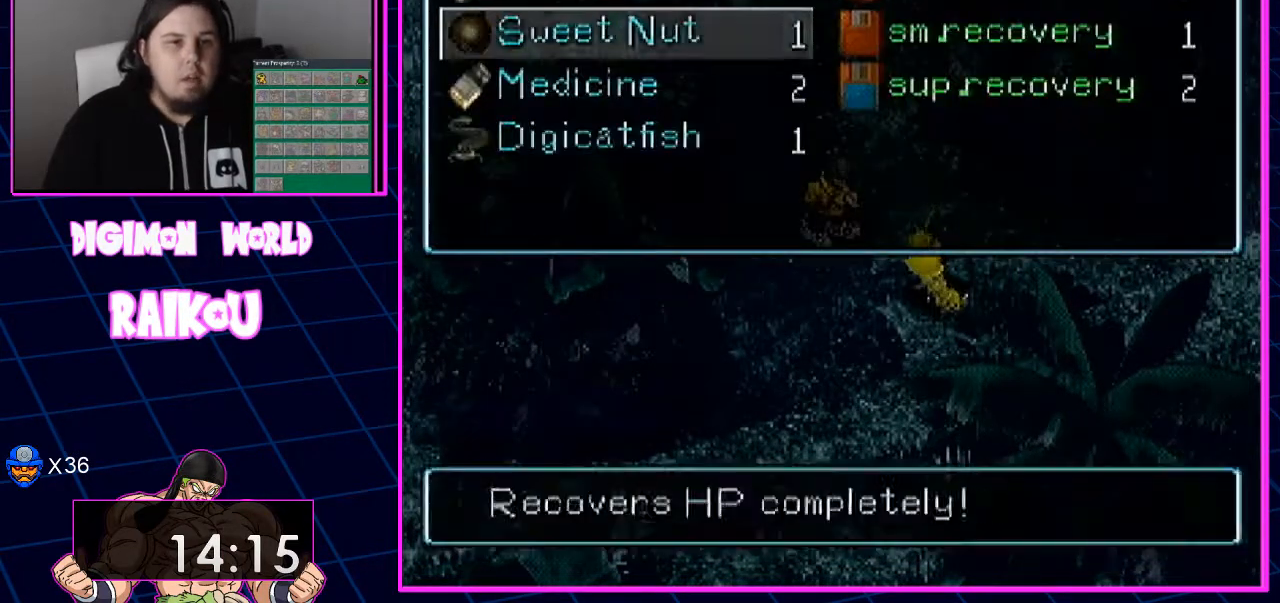
{"buttons": ["DPAD_UP"], "left_stick": "center", "right_stick": "center", "events": [[33, "DPAD_DOWN", "up"], [150, "DPAD_RIGHT", "down"], [250, "DPAD_RIGHT", "up"], [333, "DPAD_UP", "down"], [433, "DPAD_UP", "up"], [500, "DPAD_UP", "down"]]}